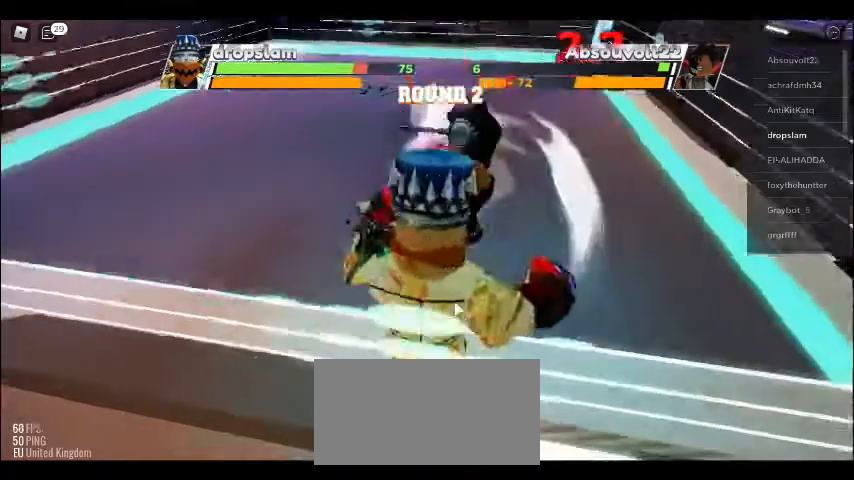
Gameplay with keyboard and mouse; each line is a JSON object with the keys and mouse buttons held at the frame after it. "events" lists presses ("down") and releases ("up") of "c", "ctrl", "e", "f", "r", "space" and "mouse_left" between this image and that frame as [ms after this image, input, new state], when the widget could be followed in between. "mouse_left" = the "left" button of the "mouse" list. No other keys are recorded. Mouse movement is not recorded. Not read: x.
{"keys": [], "mouse": ["left"], "events": [[308, "mouse_left", "down"]]}
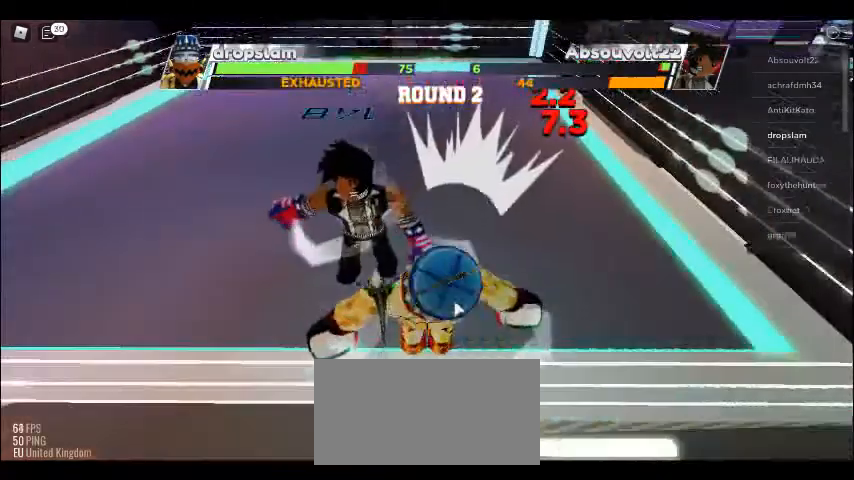
{"keys": [], "mouse": [], "events": [[231, "mouse_left", "up"]]}
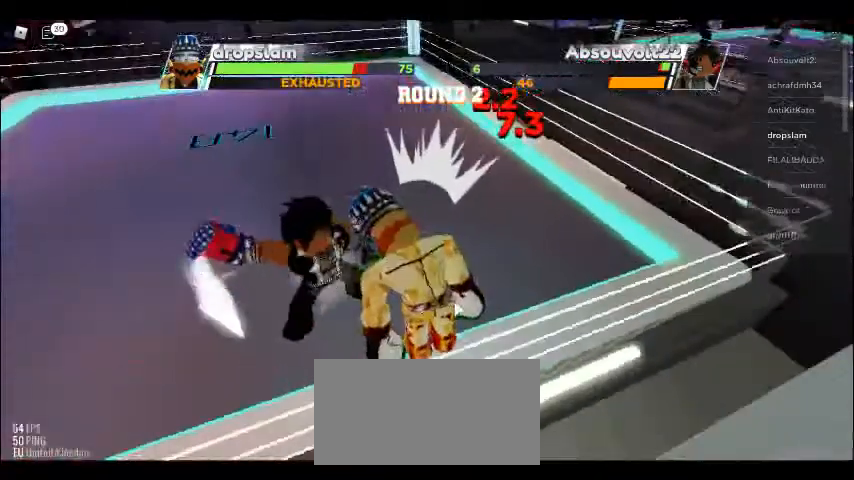
{"keys": [], "mouse": [], "events": []}
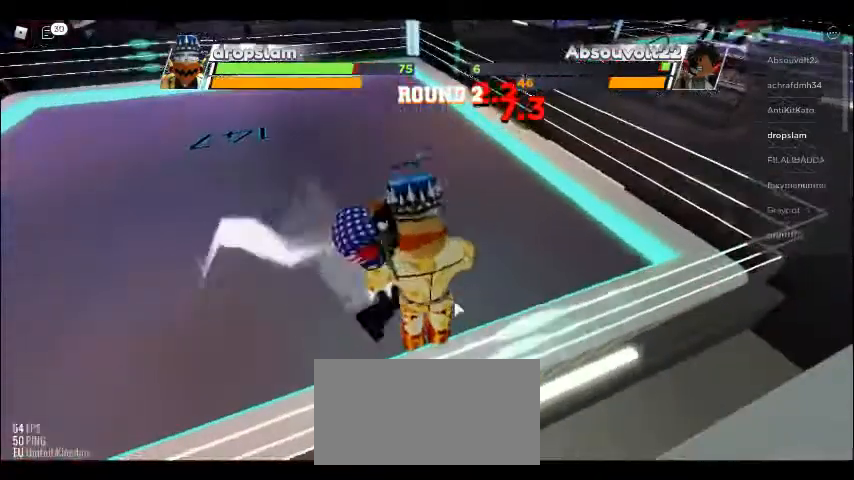
{"keys": [], "mouse": [], "events": []}
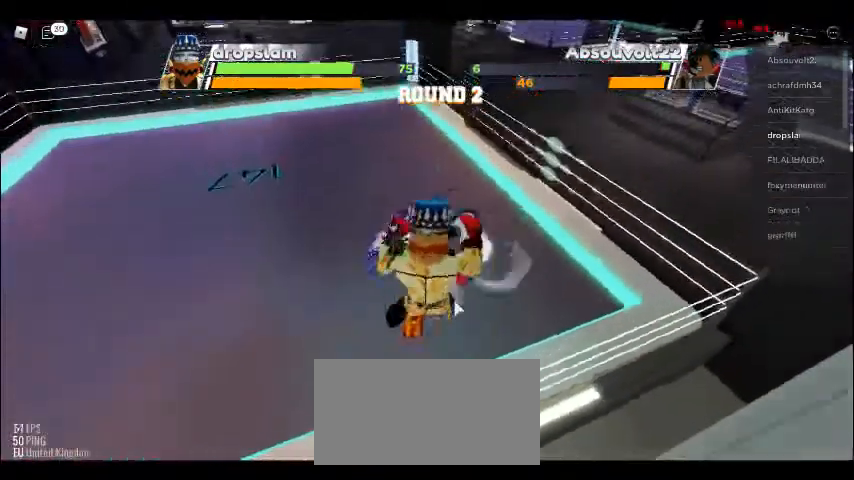
{"keys": [], "mouse": [], "events": []}
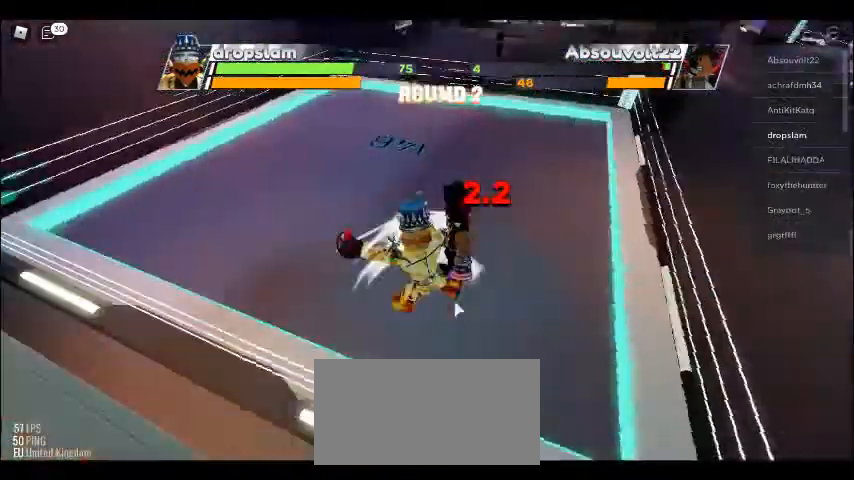
{"keys": [], "mouse": ["left"], "events": [[77, "mouse_left", "down"]]}
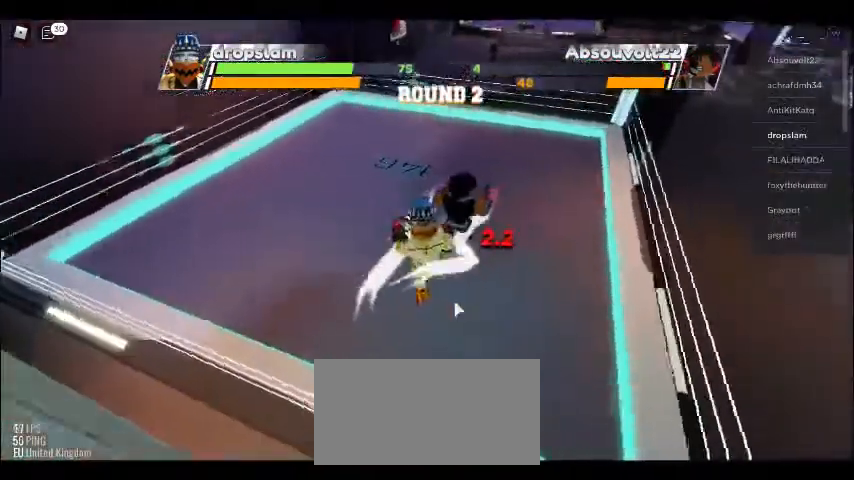
{"keys": [], "mouse": ["left"], "events": [[154, "mouse_left", "up"], [462, "mouse_left", "down"]]}
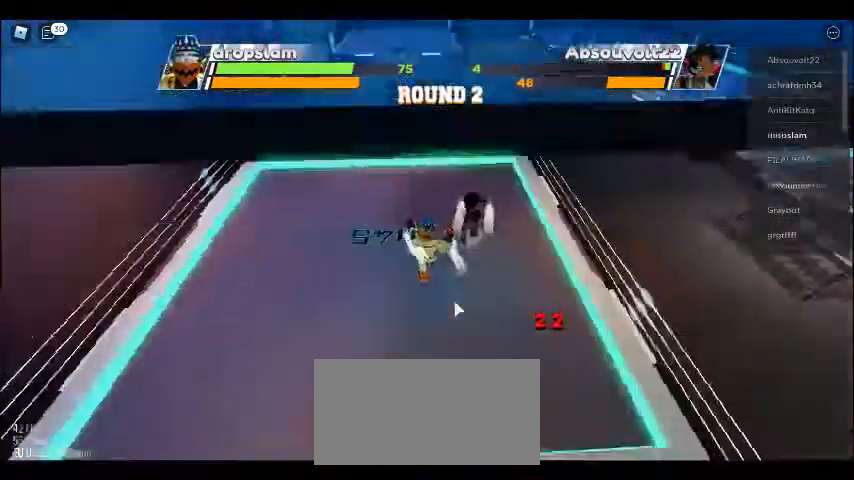
{"keys": [], "mouse": [], "events": [[231, "mouse_left", "up"]]}
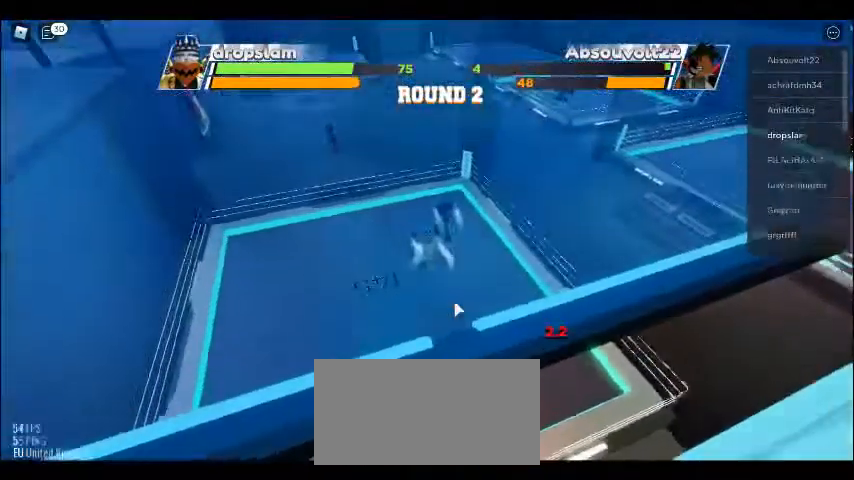
{"keys": [], "mouse": [], "events": []}
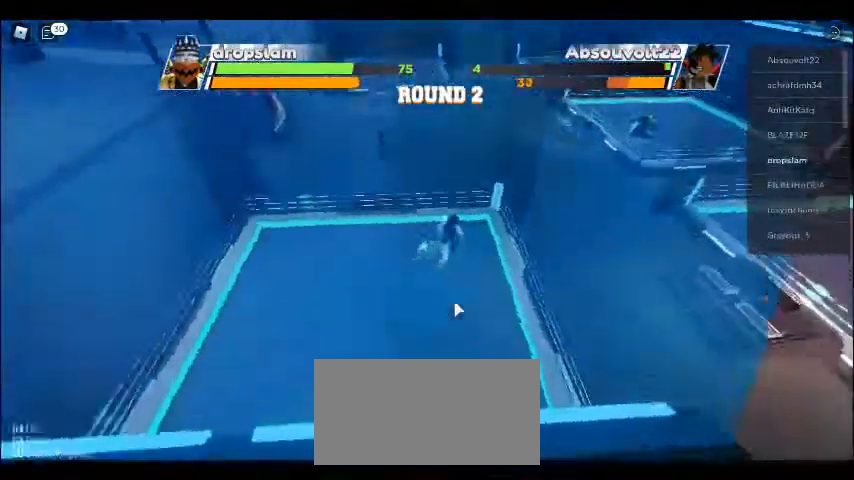
{"keys": [], "mouse": ["left"], "events": [[231, "mouse_left", "down"], [385, "mouse_left", "up"], [500, "mouse_left", "down"]]}
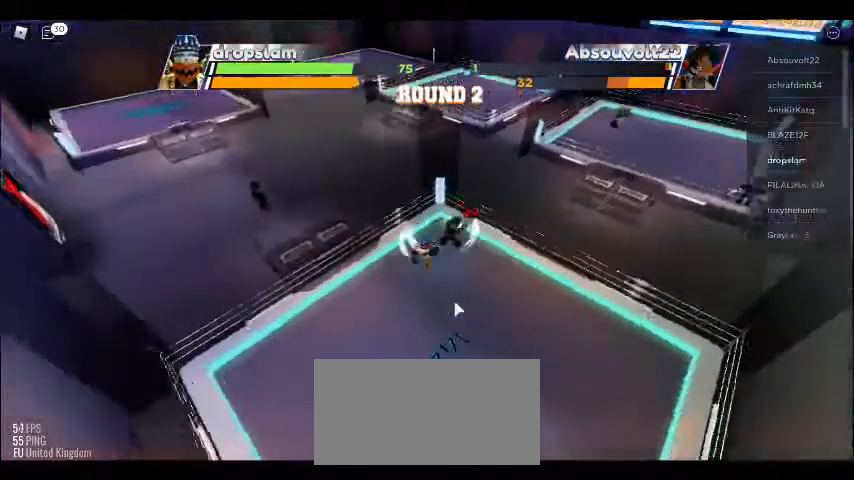
{"keys": [], "mouse": ["left"], "events": []}
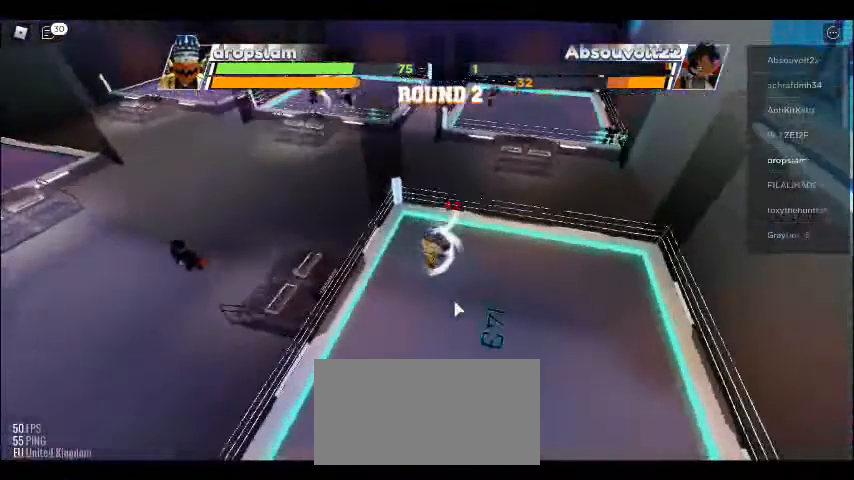
{"keys": [], "mouse": ["left"], "events": [[77, "mouse_left", "up"], [500, "mouse_left", "down"]]}
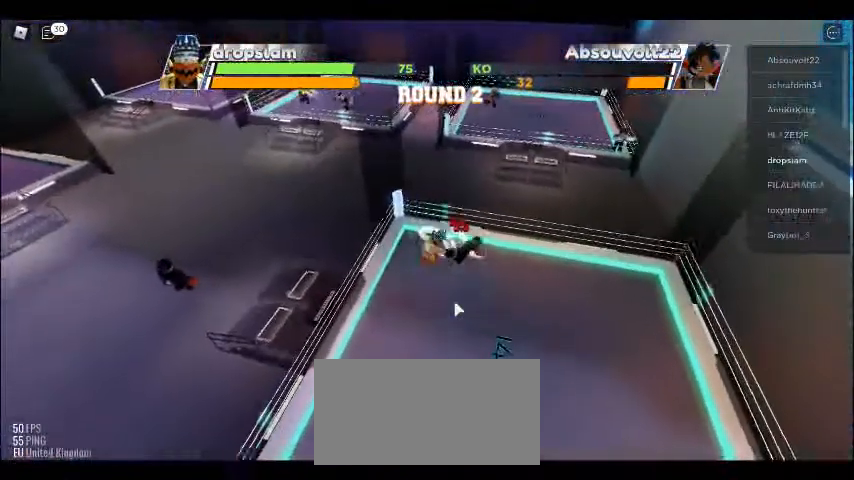
{"keys": [], "mouse": [], "events": [[154, "mouse_left", "up"]]}
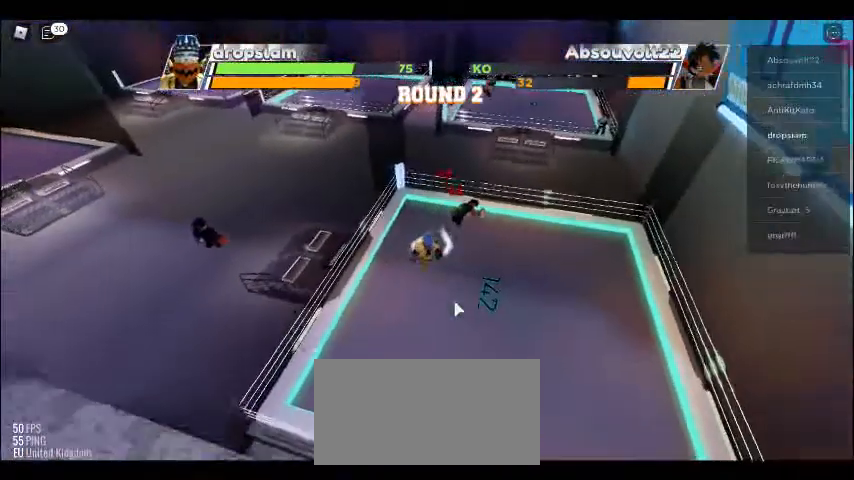
{"keys": ["space"], "mouse": [], "events": [[231, "space", "down"]]}
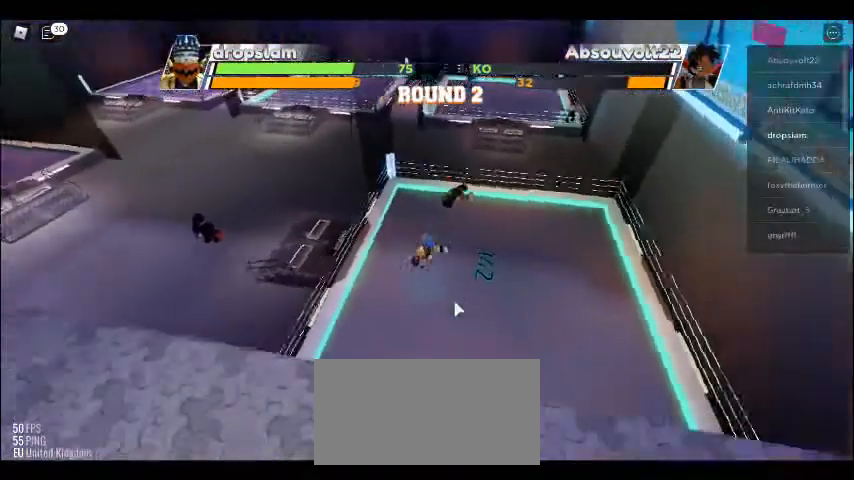
{"keys": ["space"], "mouse": [], "events": []}
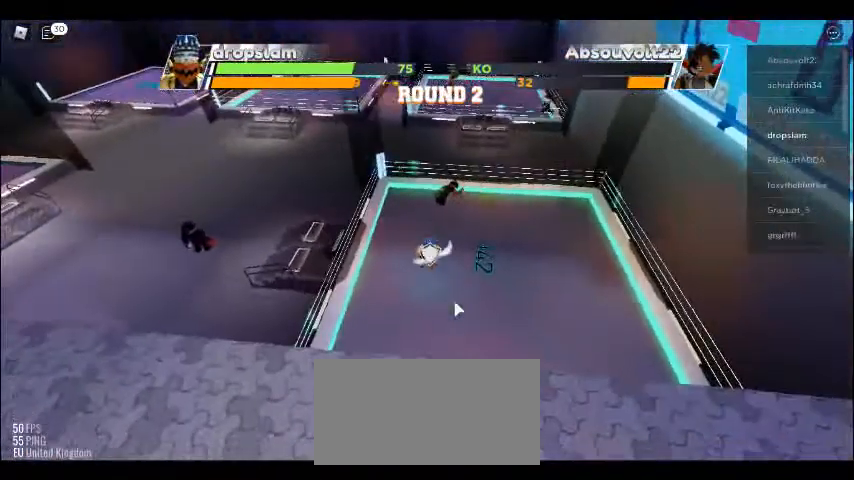
{"keys": ["space"], "mouse": [], "events": []}
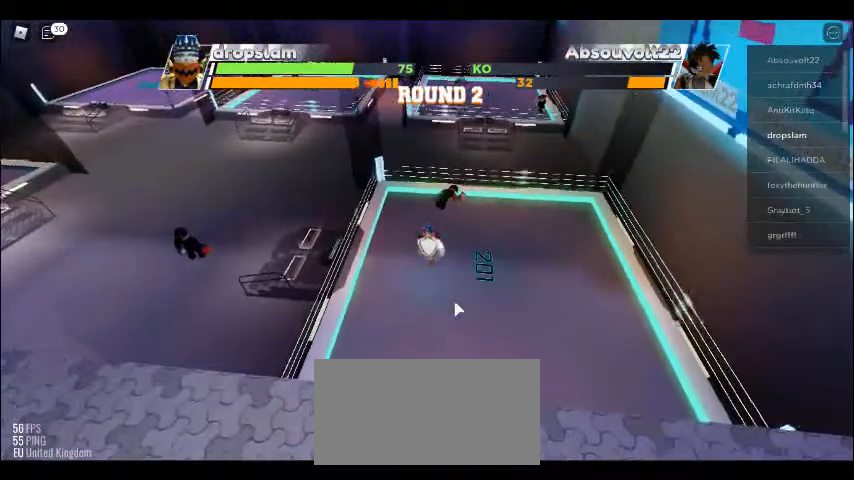
{"keys": ["space"], "mouse": [], "events": []}
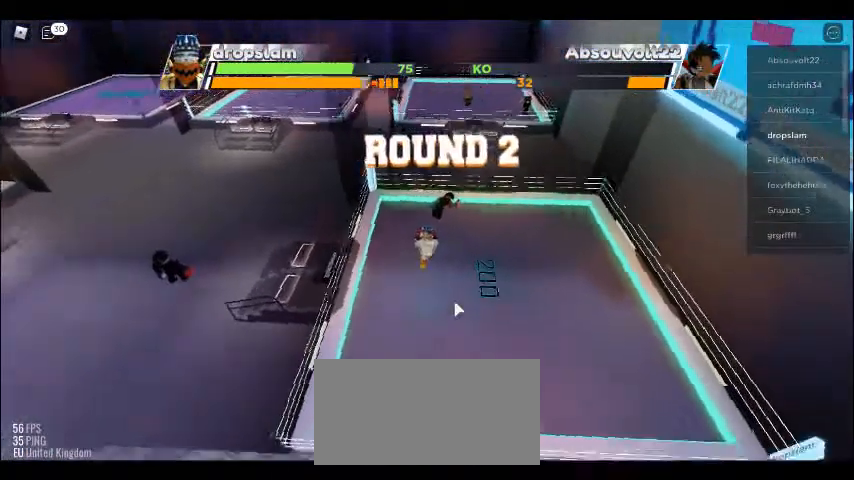
{"keys": ["space"], "mouse": [], "events": []}
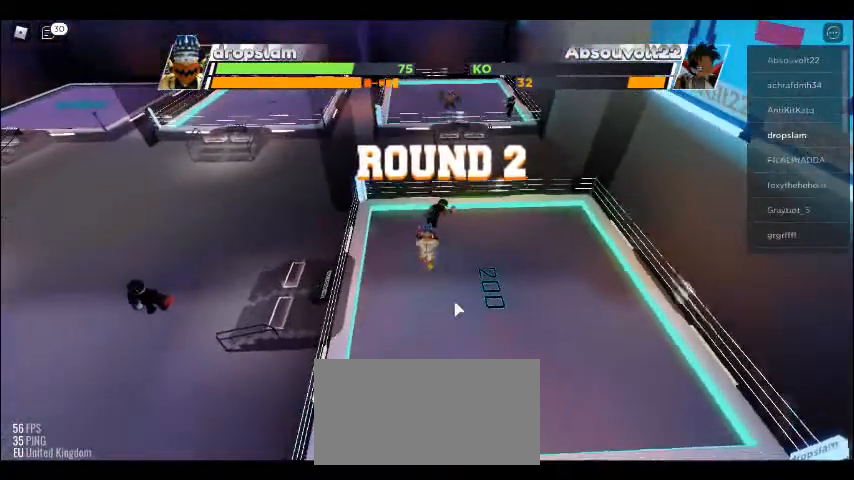
{"keys": ["space"], "mouse": [], "events": []}
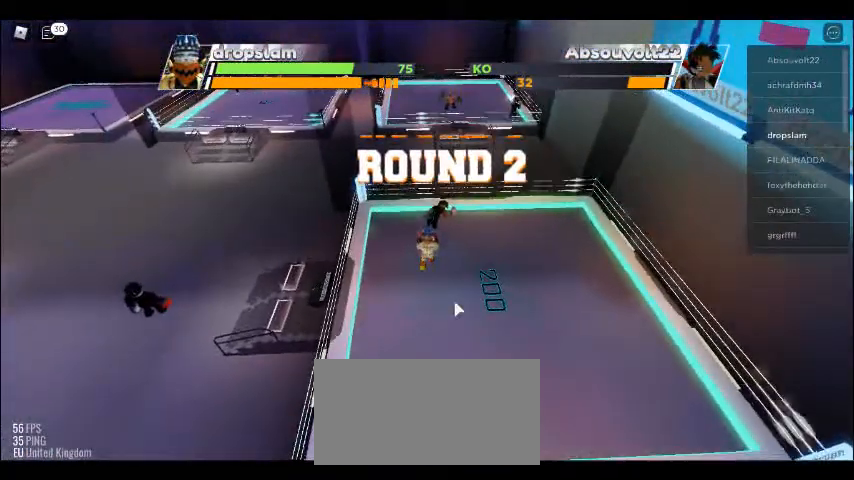
{"keys": ["space"], "mouse": [], "events": []}
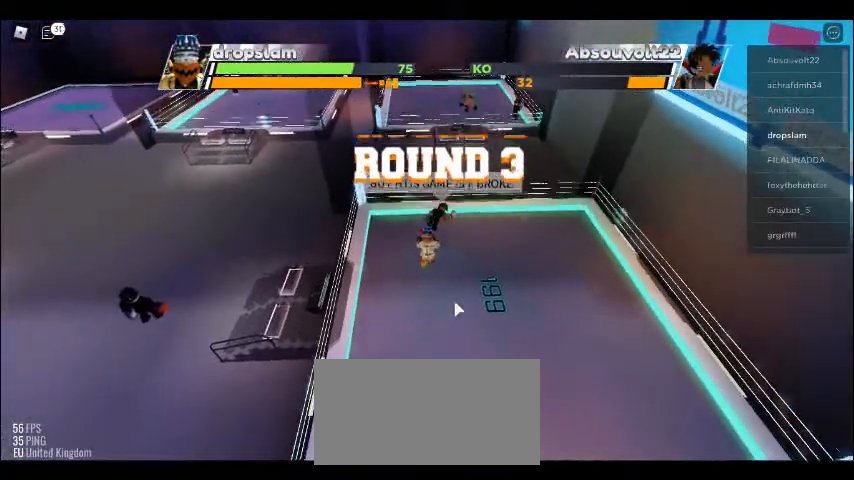
{"keys": ["space"], "mouse": [], "events": []}
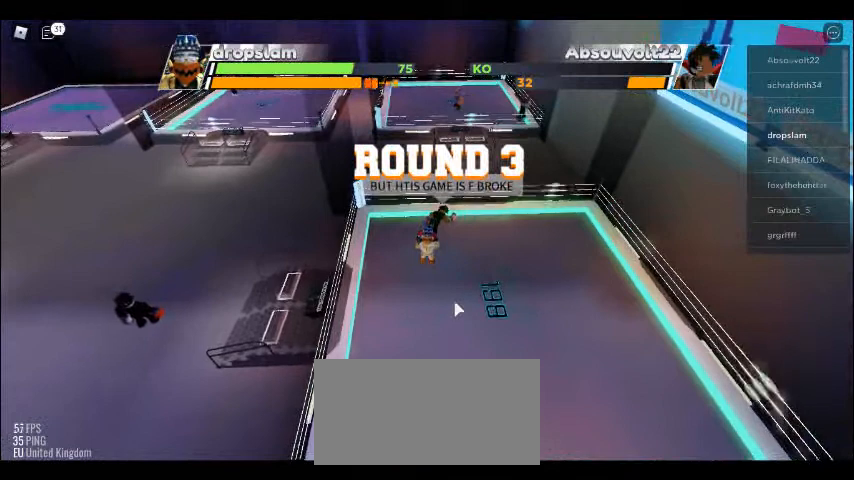
{"keys": ["space"], "mouse": [], "events": []}
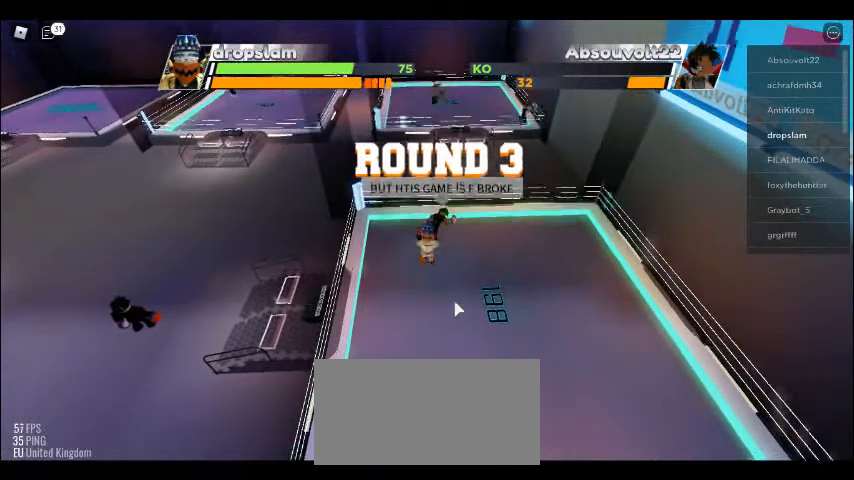
{"keys": ["space"], "mouse": [], "events": []}
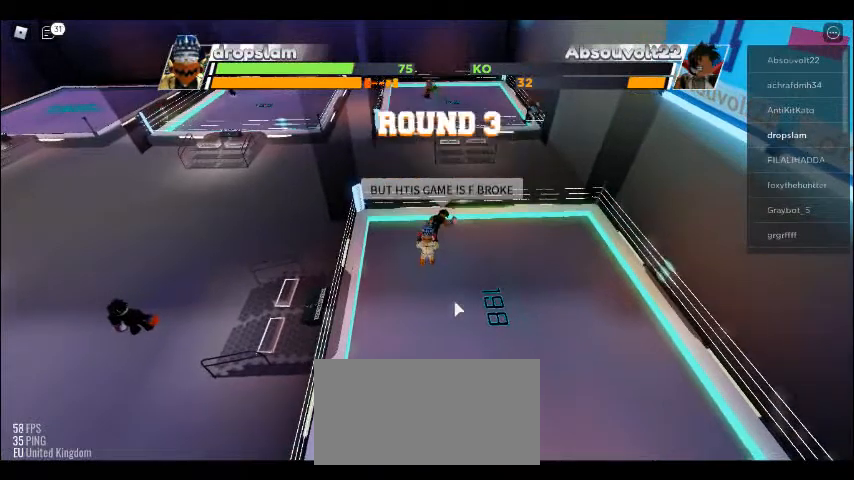
{"keys": ["space"], "mouse": [], "events": []}
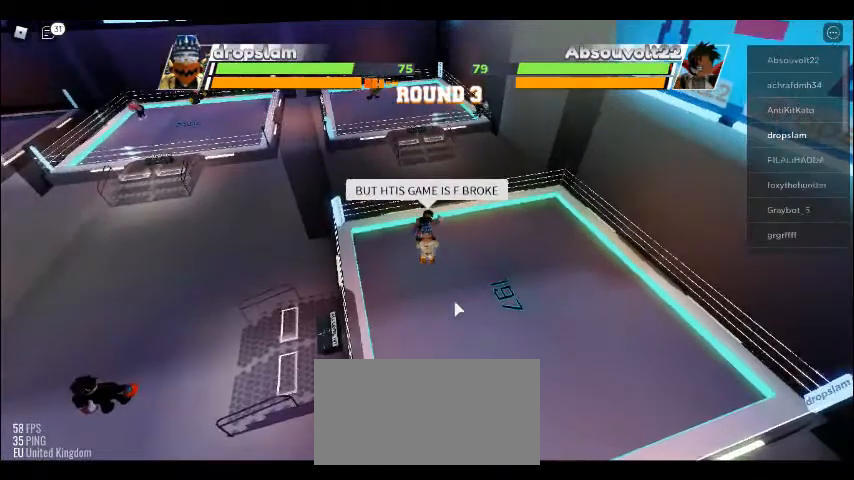
{"keys": ["space"], "mouse": [], "events": []}
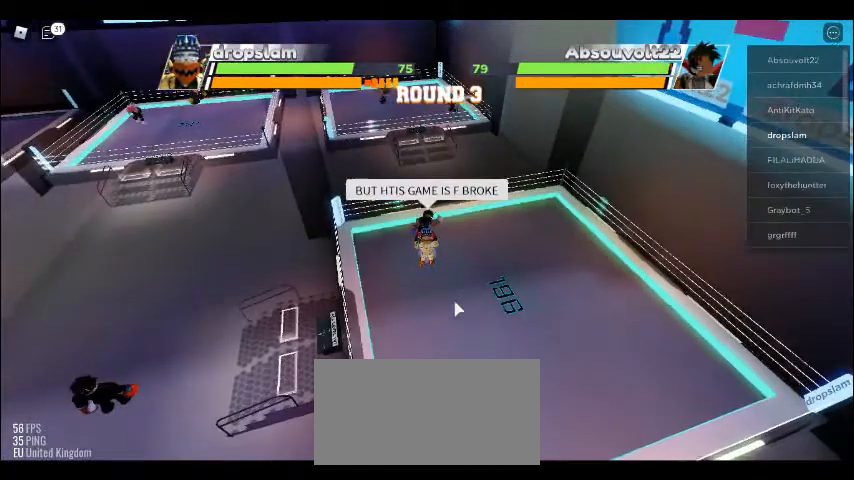
{"keys": ["space"], "mouse": [], "events": []}
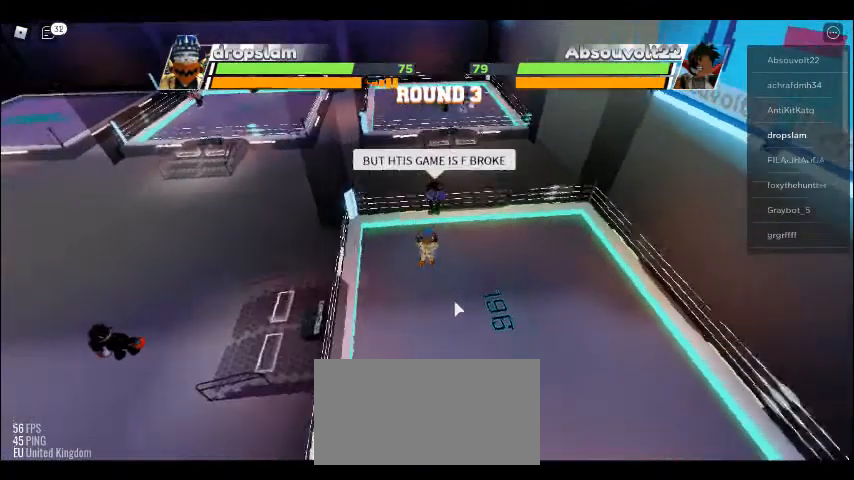
{"keys": ["e"], "mouse": [], "events": [[500, "e", "down"], [500, "space", "up"]]}